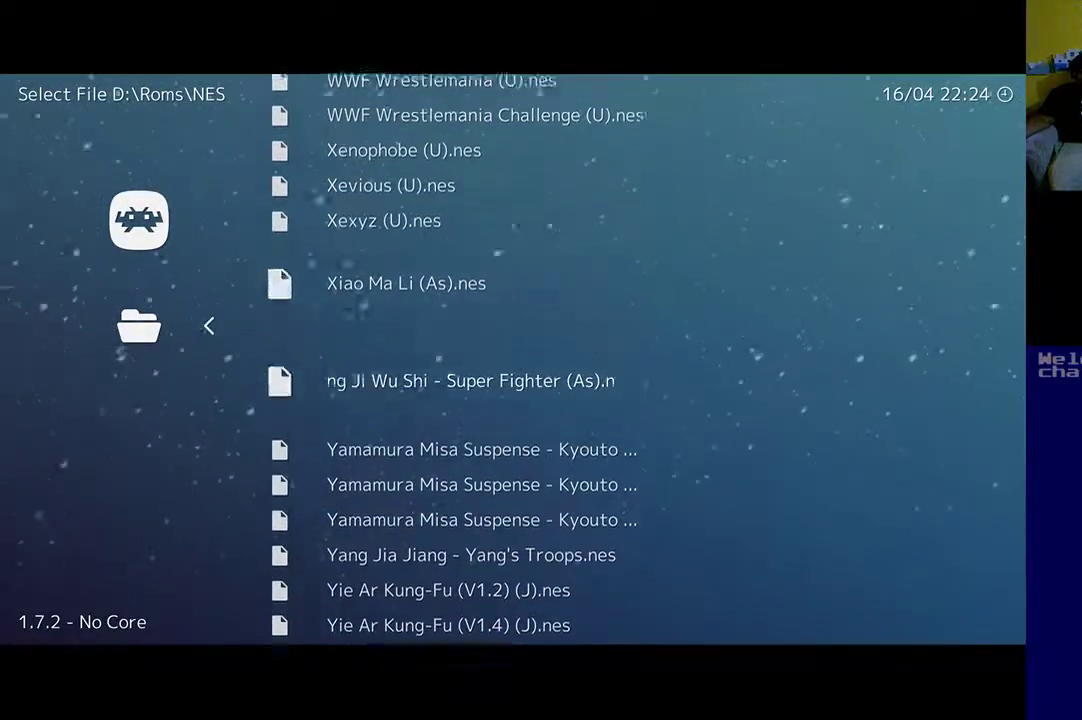
Gameplay with a controller (Xbox layout); each line is a JSON object with the inputs held at the frame after it. "events" lists button and stick changes between this image and that frame as [ms after this image, input, new state], when the widget could be followed in between.
{"buttons": [], "left_stick": "center", "right_stick": "center", "events": [[183, "left_stick", "center"]]}
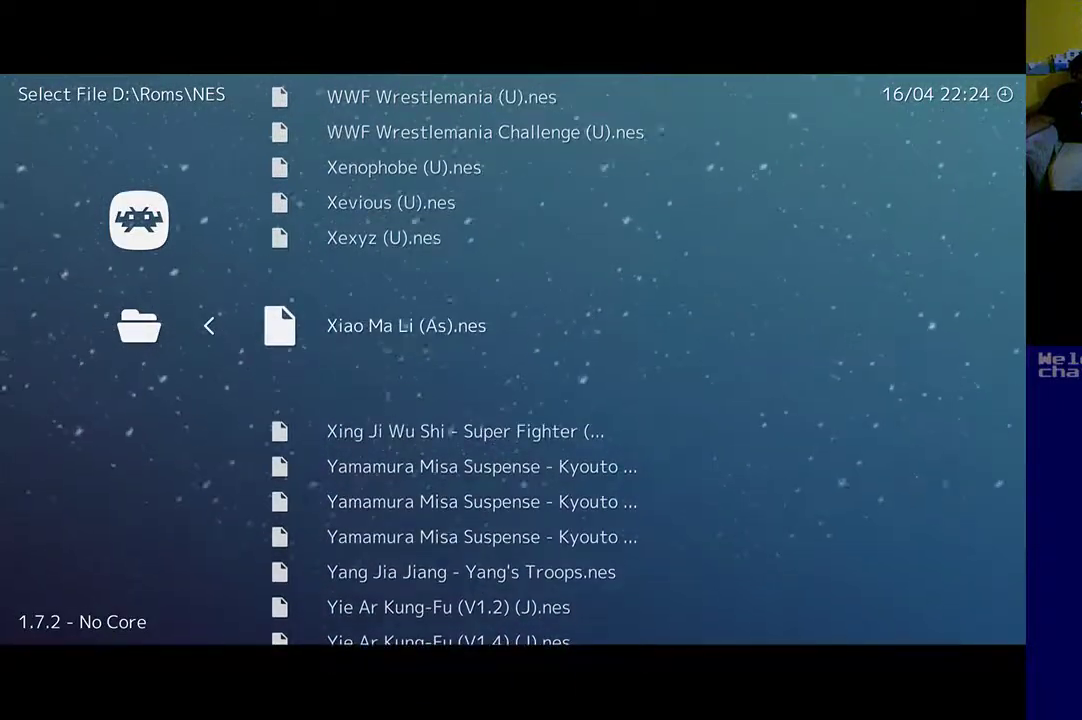
{"buttons": [], "left_stick": "center", "right_stick": "center", "events": [[283, "left_stick", "down"], [417, "left_stick", "center"]]}
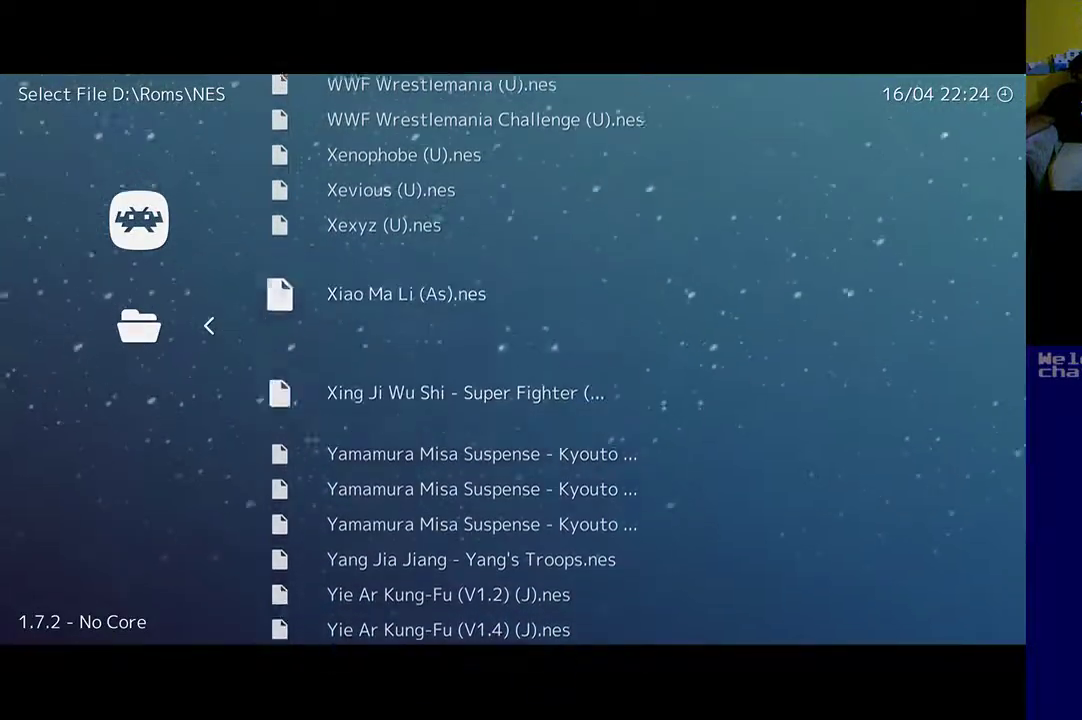
{"buttons": [], "left_stick": "up", "right_stick": "center", "events": [[500, "left_stick", "up"]]}
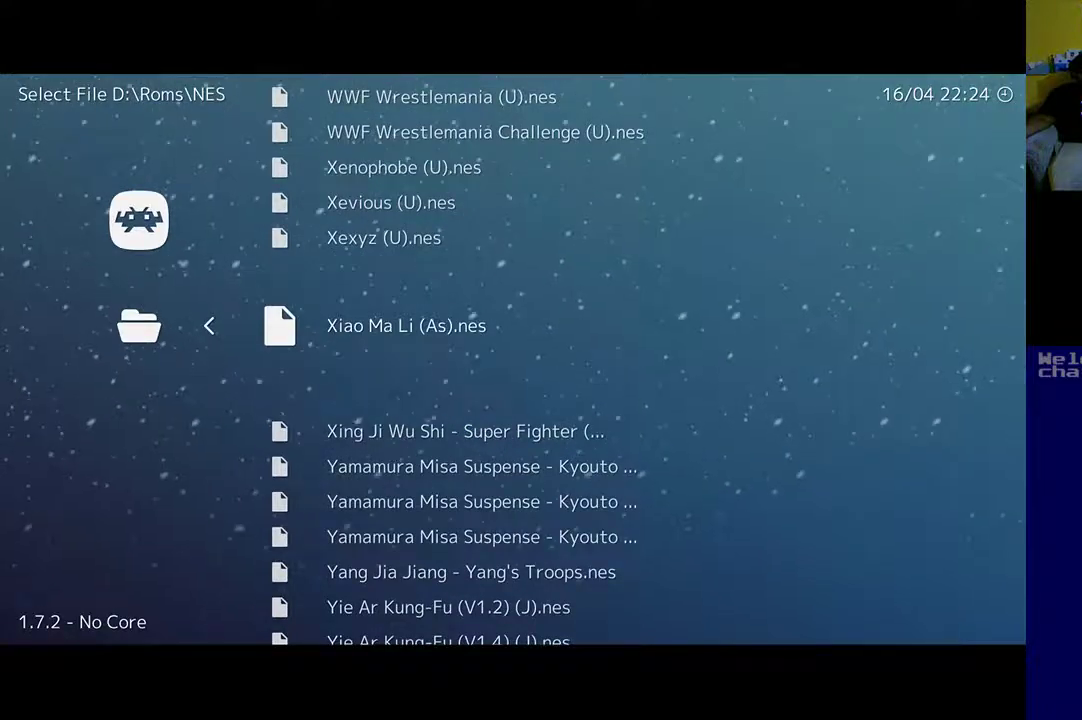
{"buttons": [], "left_stick": "center", "right_stick": "center", "events": [[183, "left_stick", "center"]]}
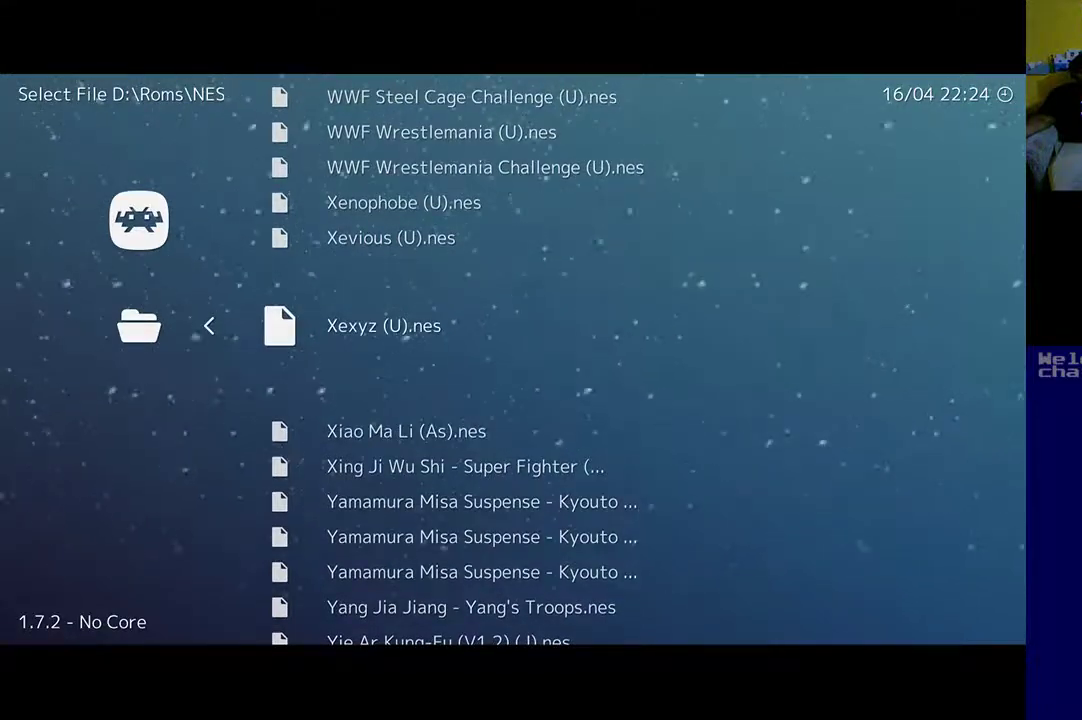
{"buttons": ["DPAD_UP"], "left_stick": "center", "right_stick": "center", "events": [[50, "DPAD_UP", "down"]]}
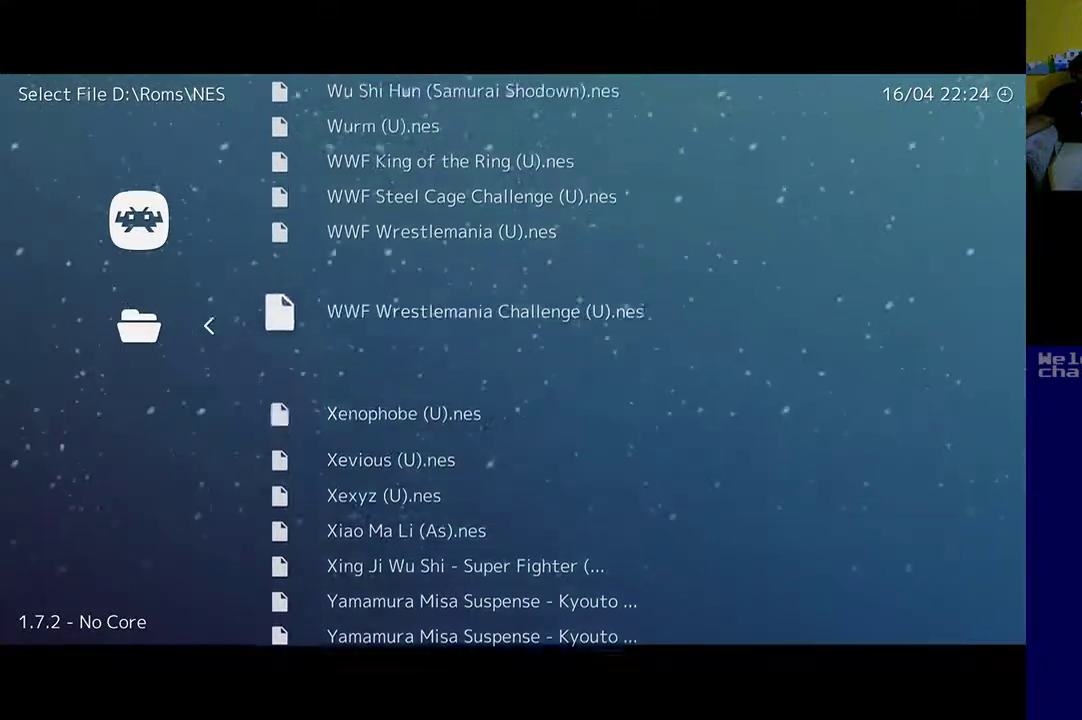
{"buttons": ["DPAD_UP"], "left_stick": "center", "right_stick": "center", "events": []}
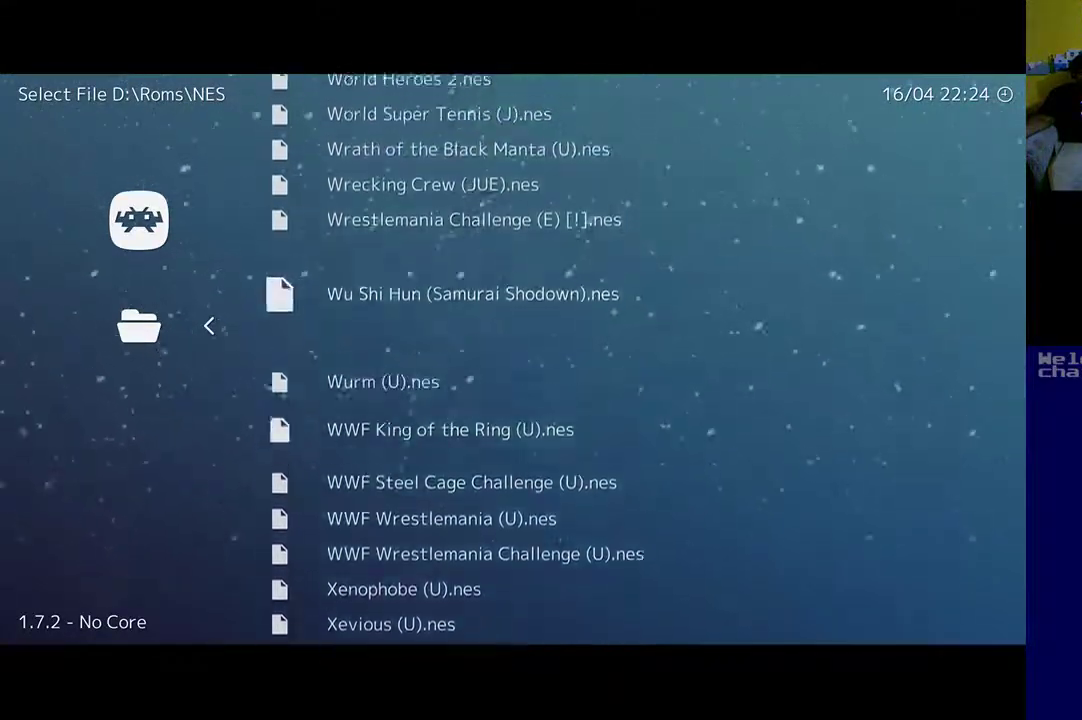
{"buttons": [], "left_stick": "center", "right_stick": "center", "events": [[250, "DPAD_UP", "up"]]}
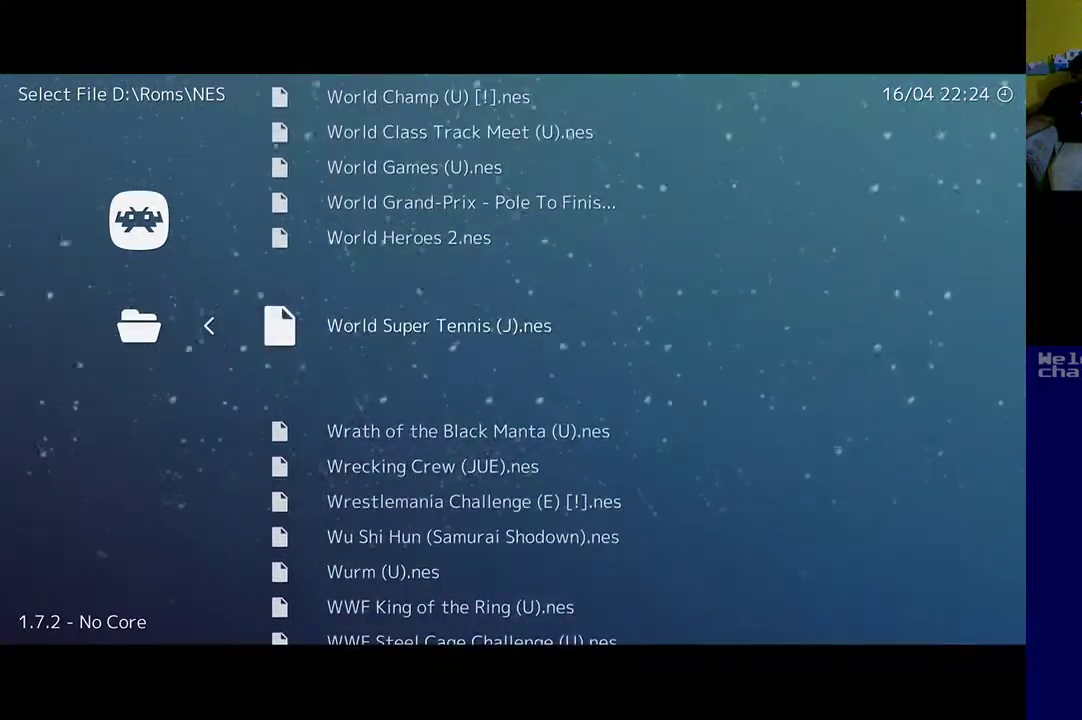
{"buttons": ["DPAD_UP"], "left_stick": "center", "right_stick": "center", "events": [[117, "DPAD_UP", "down"]]}
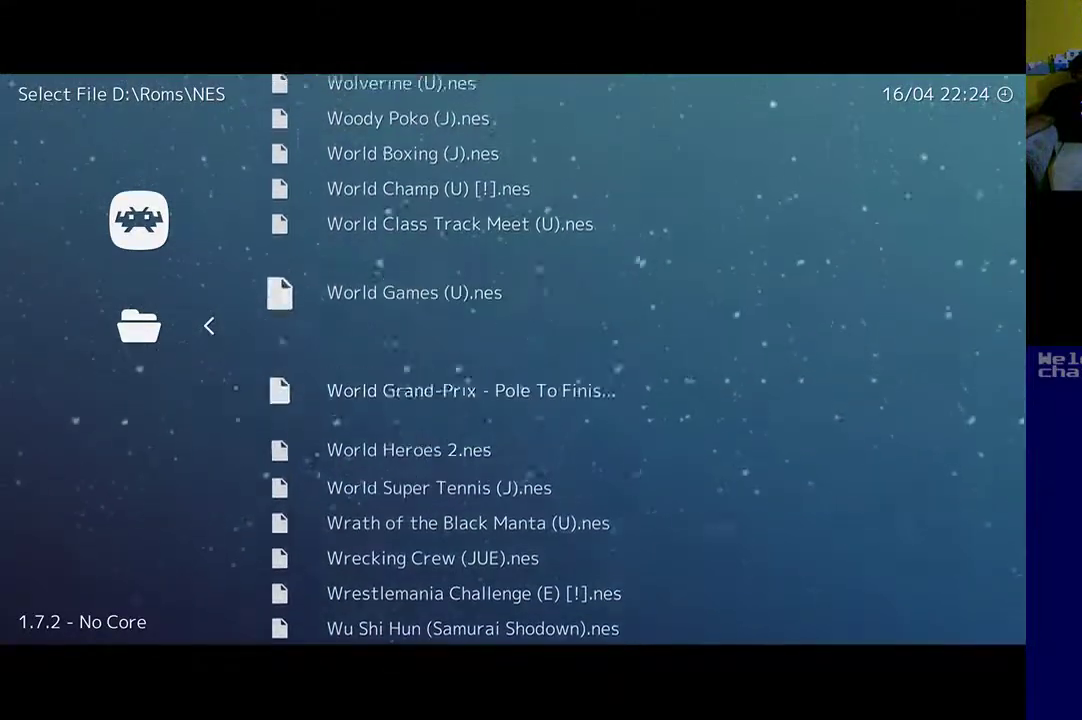
{"buttons": ["L1"], "left_stick": "center", "right_stick": "center", "events": [[217, "DPAD_UP", "up"], [433, "L1", "down"]]}
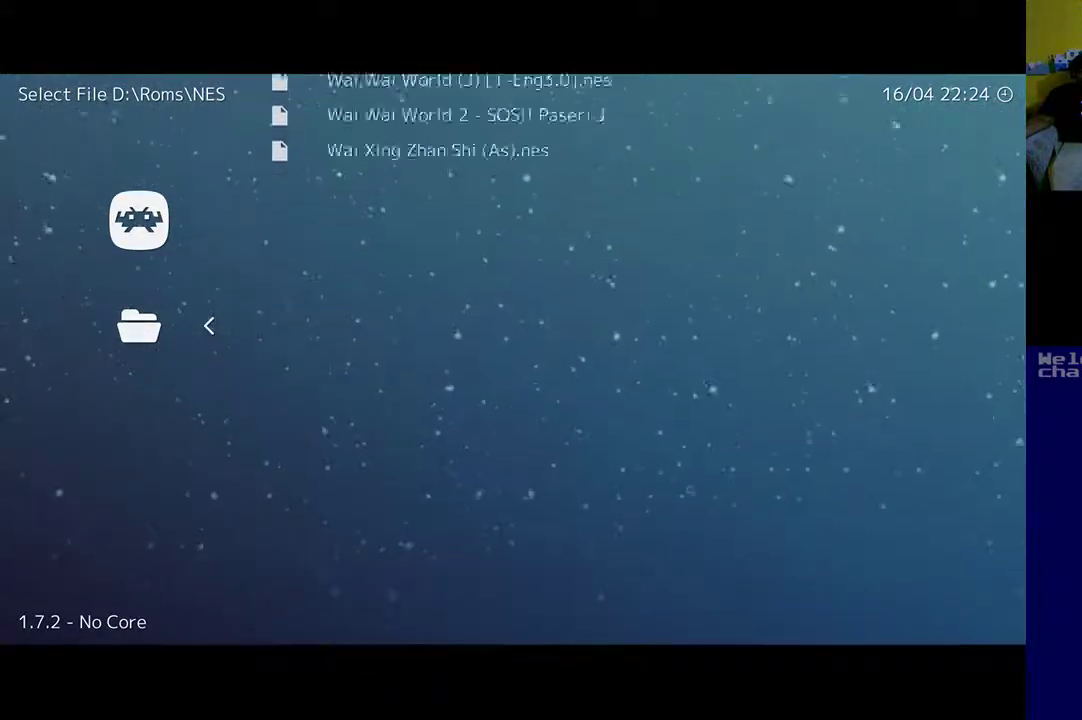
{"buttons": ["L1"], "left_stick": "center", "right_stick": "center", "events": [[83, "L1", "up"], [500, "L1", "down"]]}
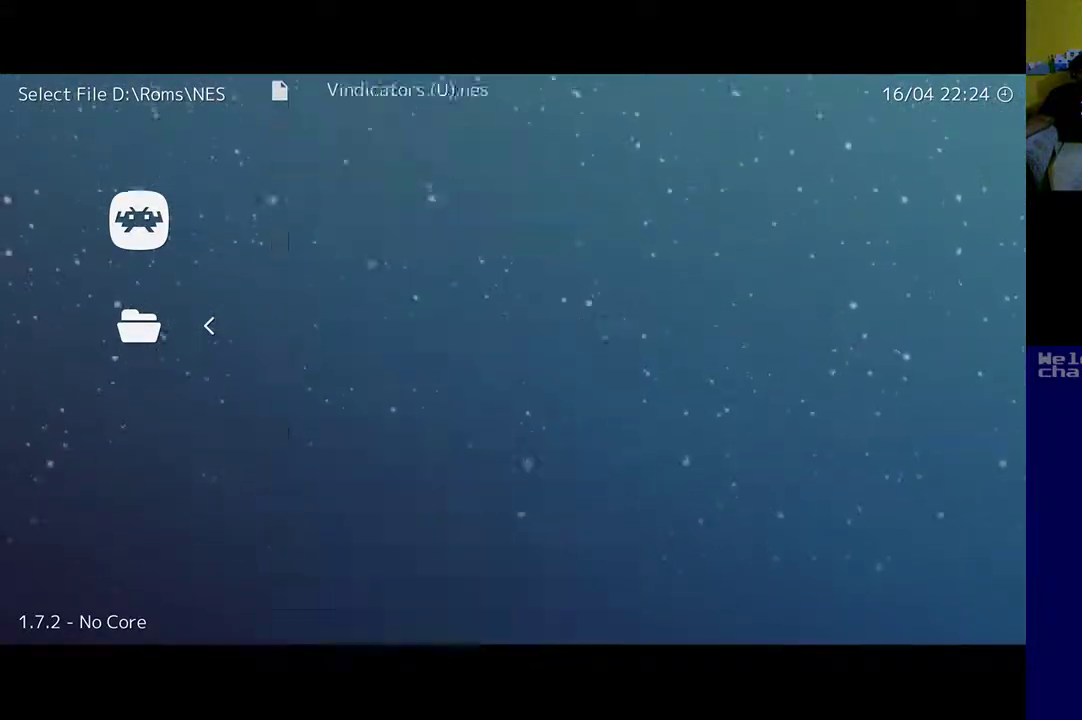
{"buttons": ["L1"], "left_stick": "center", "right_stick": "center", "events": [[167, "L1", "up"], [350, "L1", "down"]]}
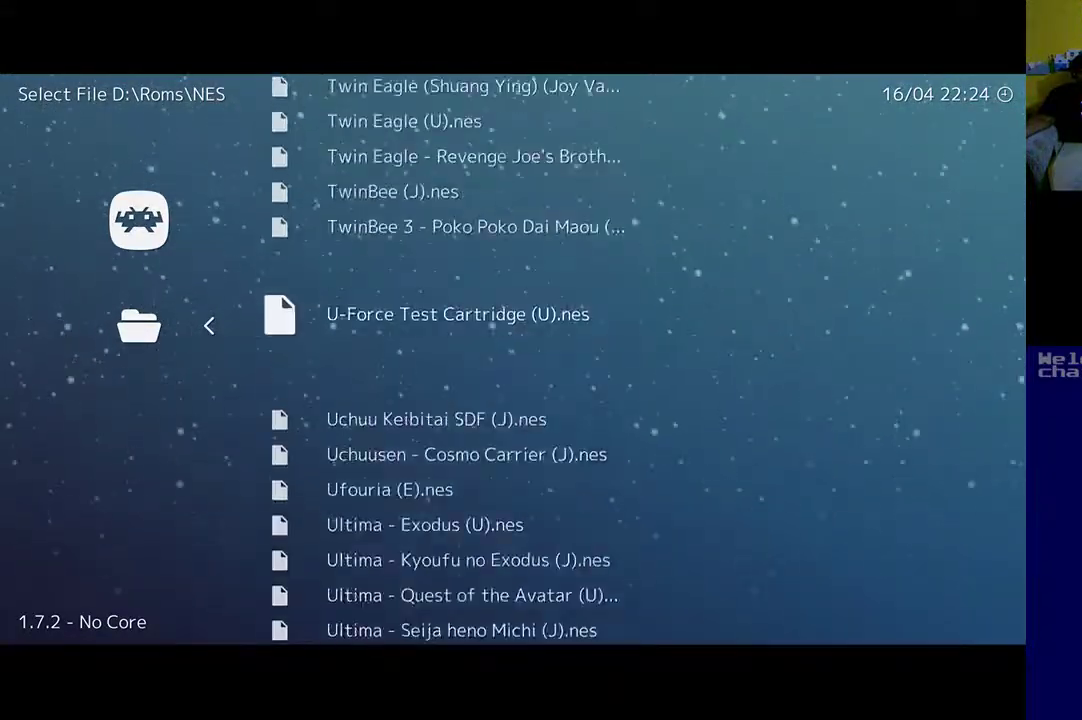
{"buttons": ["L1"], "left_stick": "center", "right_stick": "center", "events": []}
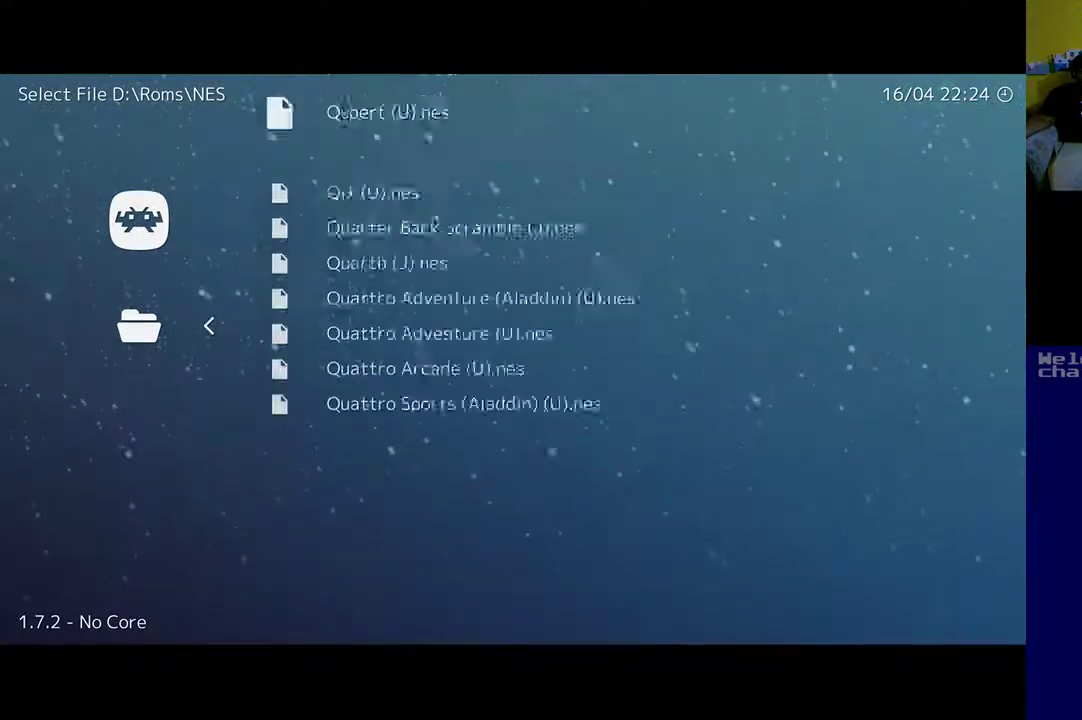
{"buttons": [], "left_stick": "center", "right_stick": "center", "events": [[133, "L1", "up"]]}
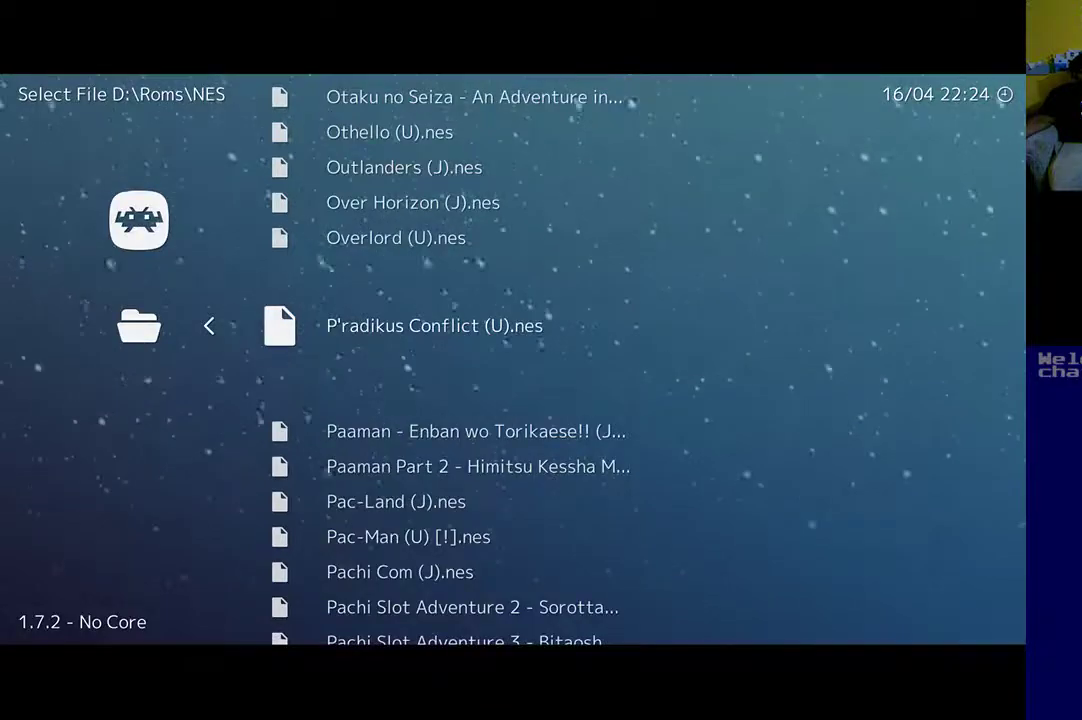
{"buttons": ["L1"], "left_stick": "center", "right_stick": "center", "events": [[33, "L1", "down"]]}
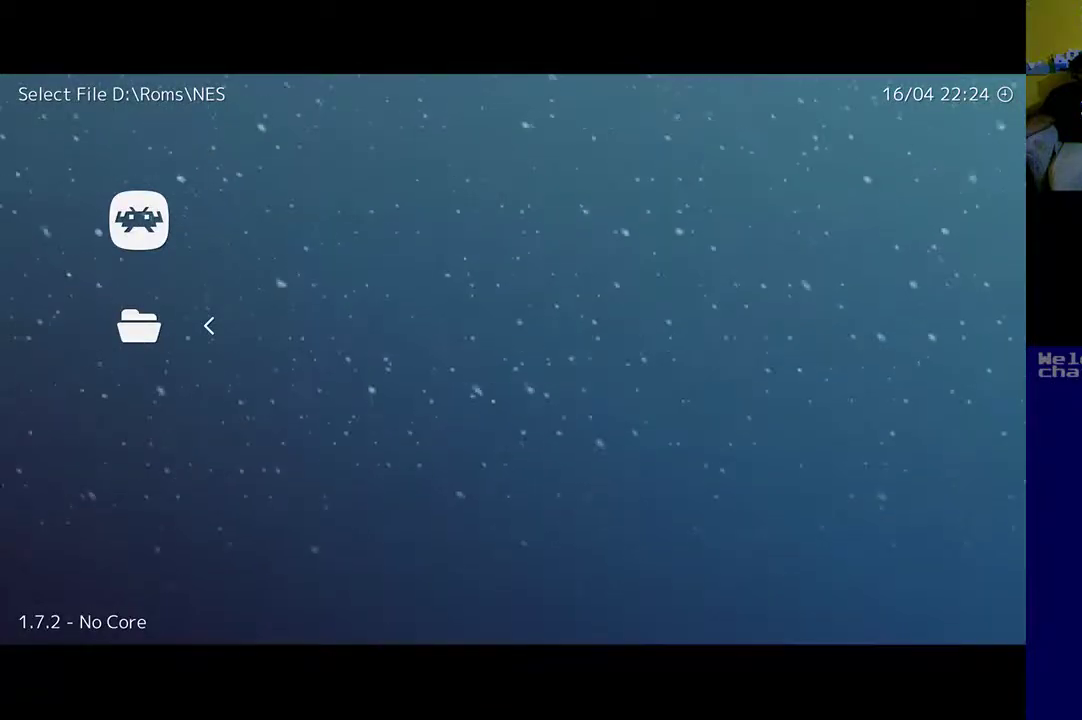
{"buttons": ["L1"], "left_stick": "center", "right_stick": "center", "events": []}
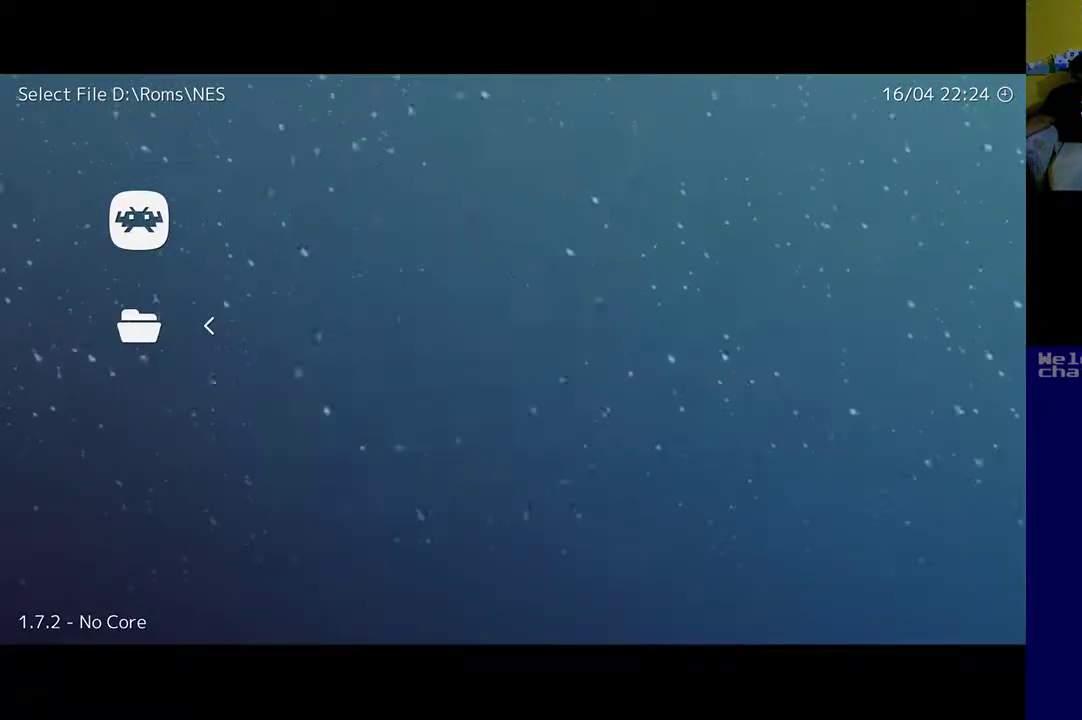
{"buttons": ["L1"], "left_stick": "center", "right_stick": "center", "events": [[67, "L1", "up"], [283, "L1", "down"]]}
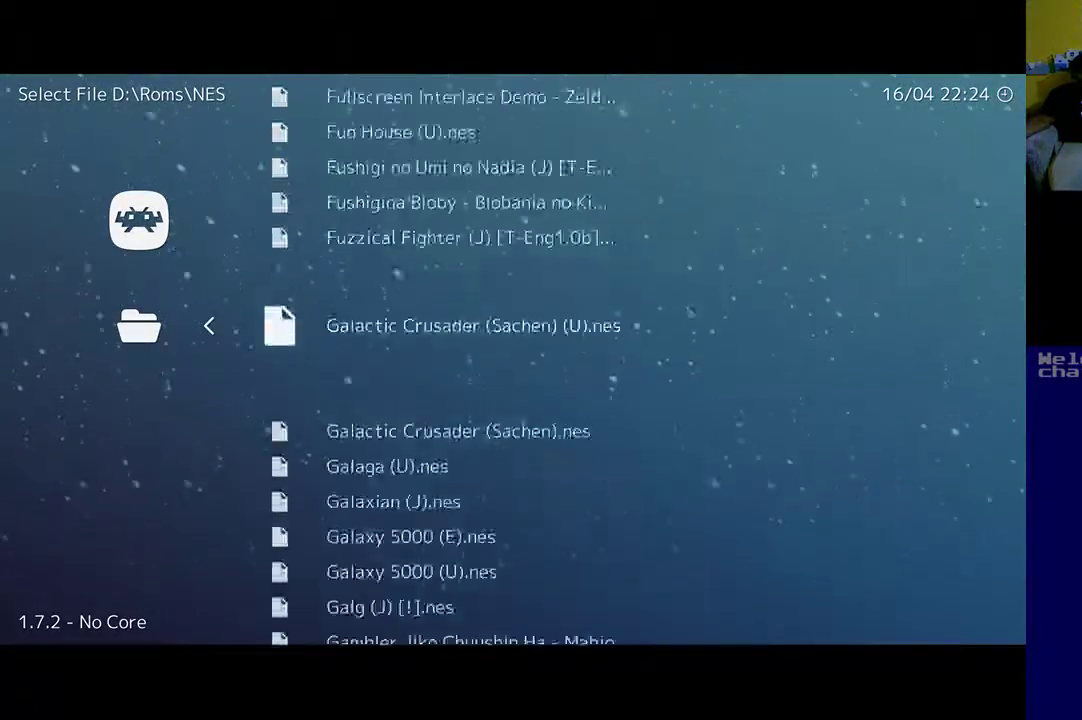
{"buttons": ["L1"], "left_stick": "center", "right_stick": "center", "events": []}
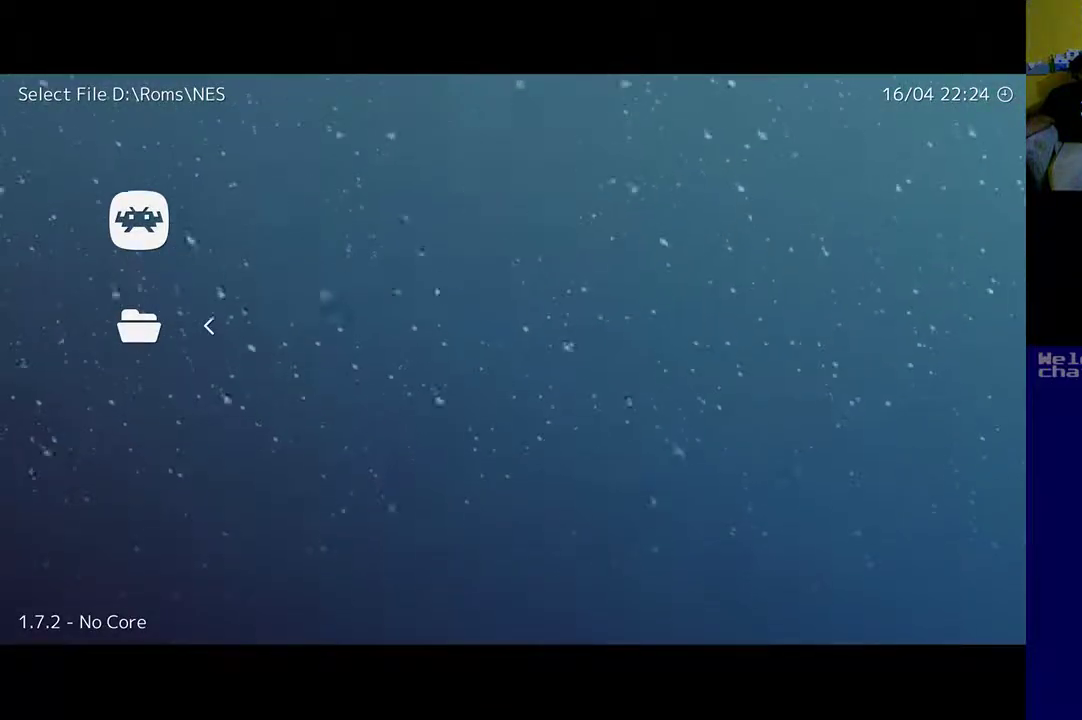
{"buttons": [], "left_stick": "center", "right_stick": "center", "events": [[117, "L1", "up"]]}
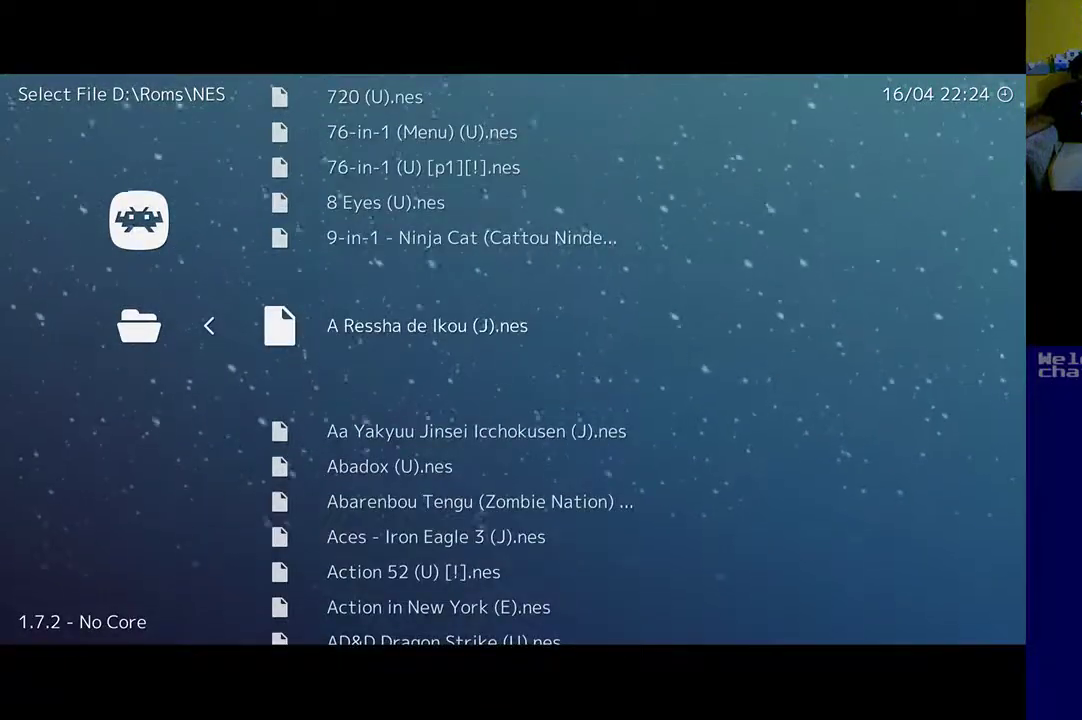
{"buttons": ["L1"], "left_stick": "center", "right_stick": "center", "events": [[167, "L1", "down"]]}
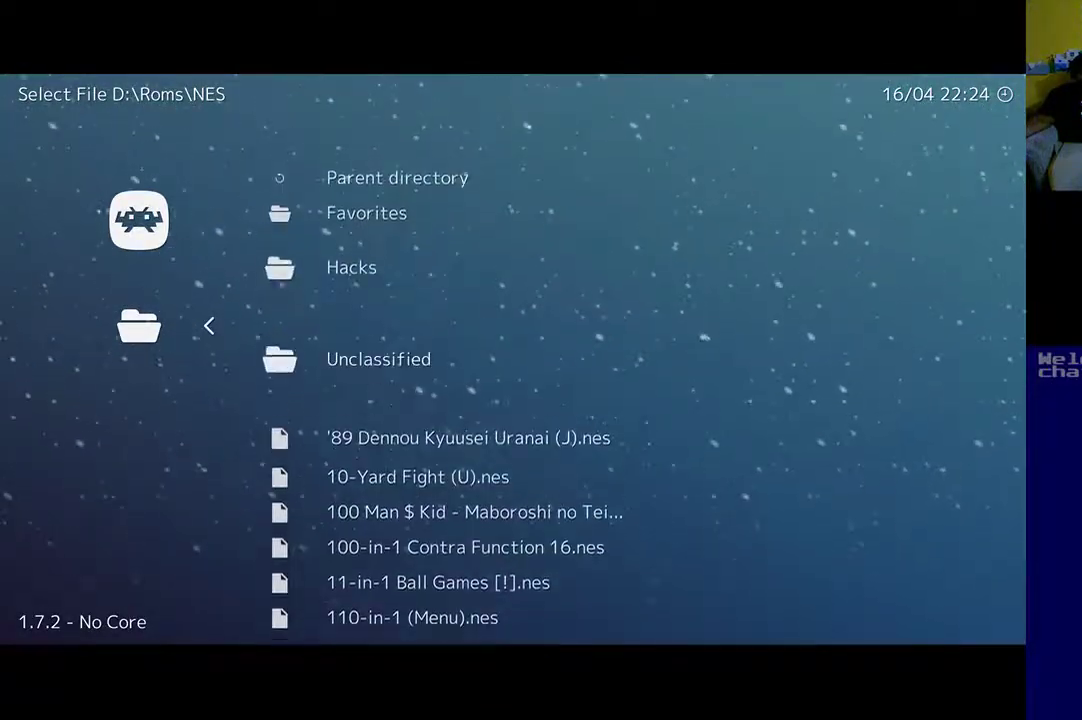
{"buttons": [], "left_stick": "center", "right_stick": "center", "events": [[117, "L1", "up"]]}
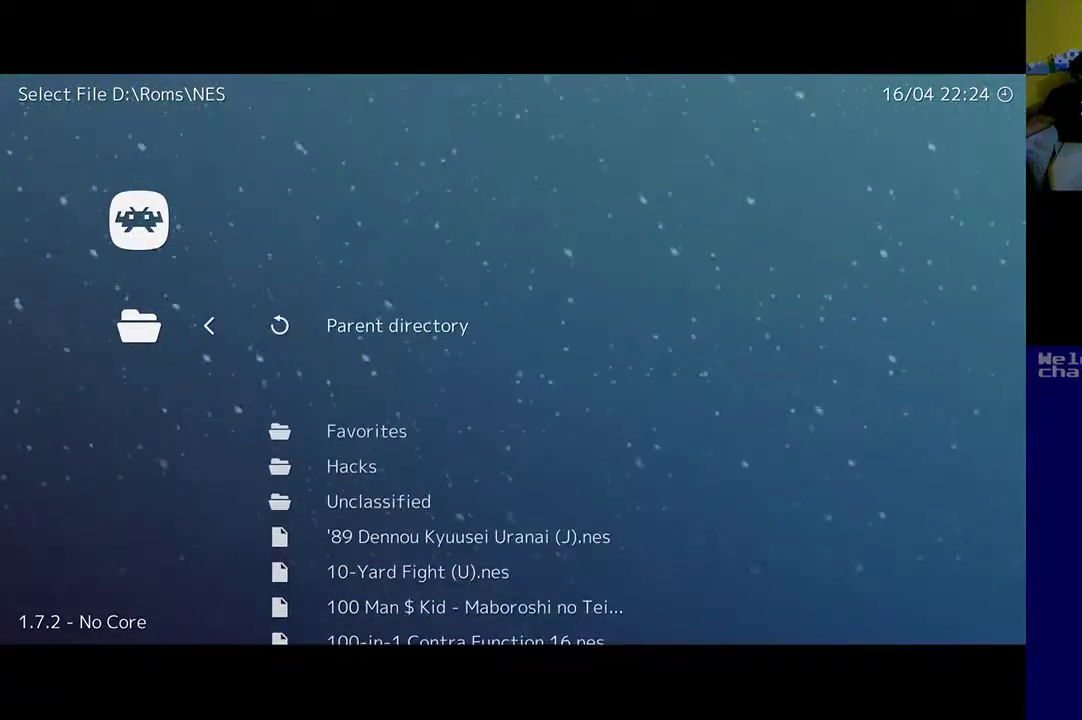
{"buttons": [], "left_stick": "center", "right_stick": "center", "events": []}
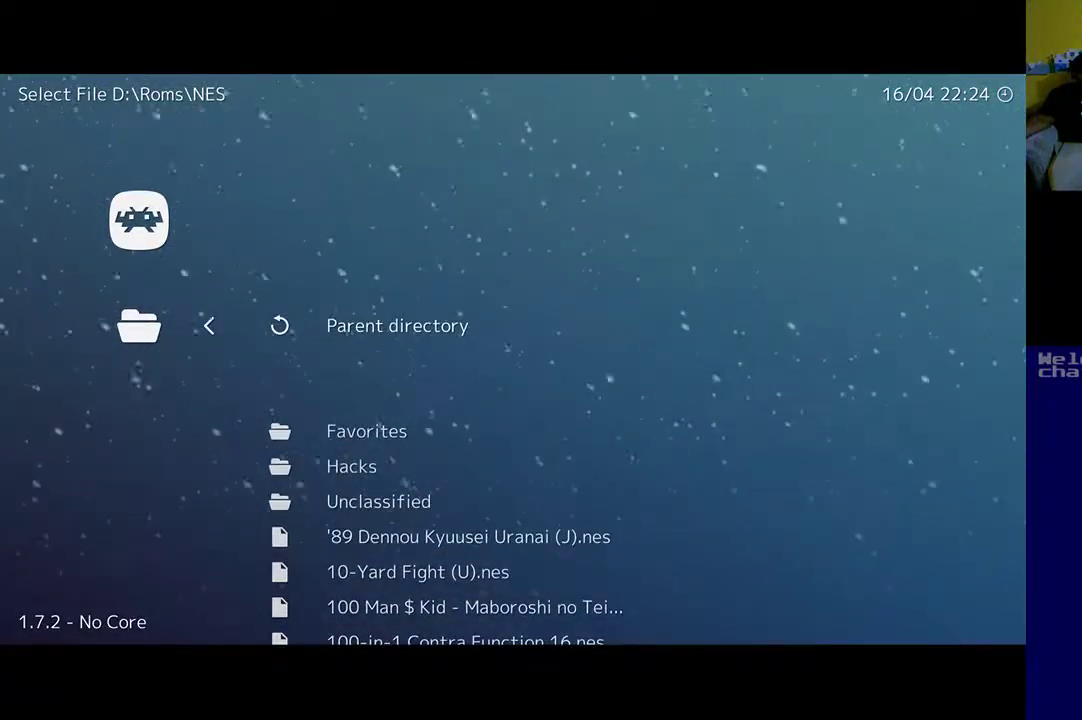
{"buttons": ["DPAD_DOWN"], "left_stick": "center", "right_stick": "center", "events": [[167, "DPAD_DOWN", "down"]]}
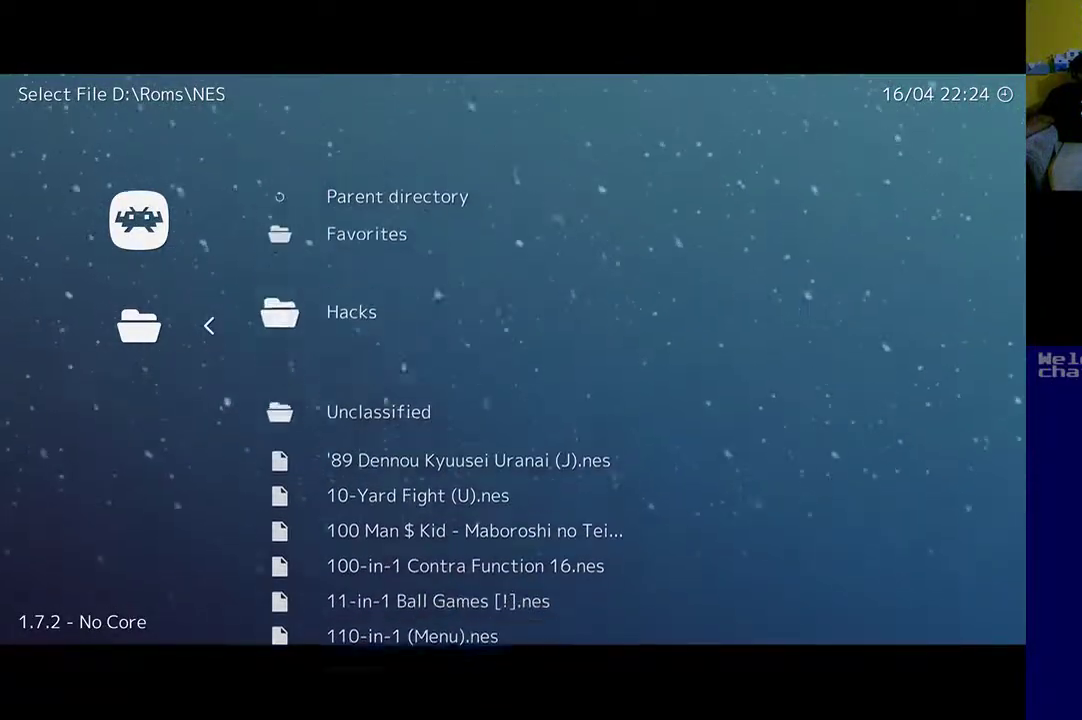
{"buttons": ["DPAD_DOWN"], "left_stick": "center", "right_stick": "center", "events": []}
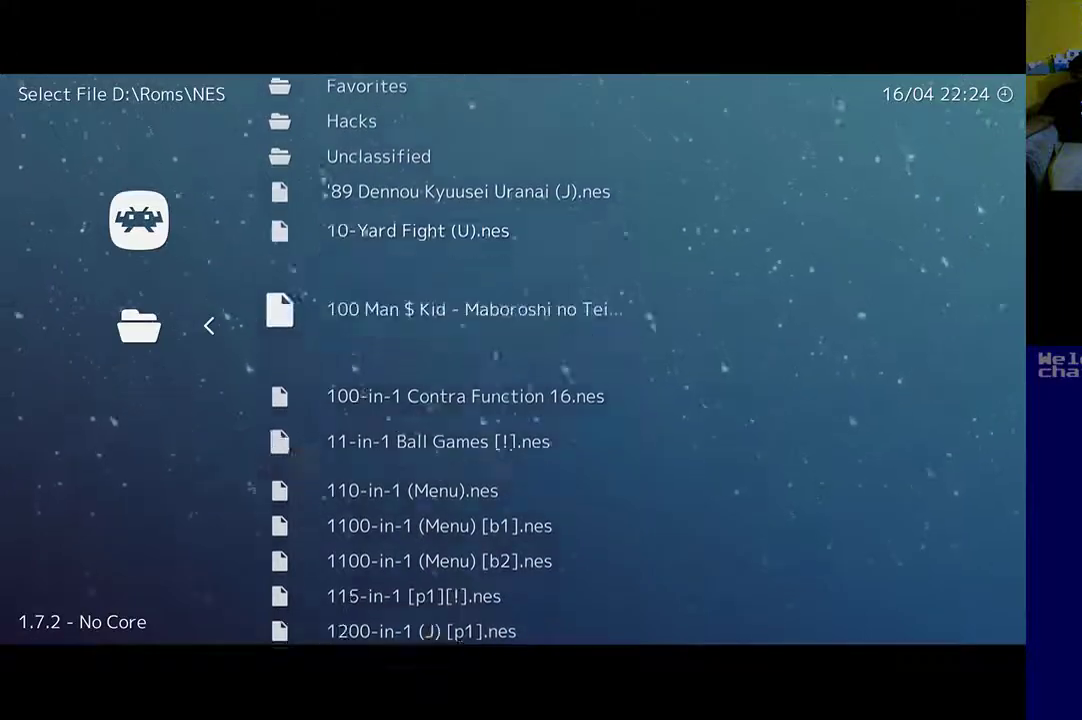
{"buttons": ["DPAD_DOWN"], "left_stick": "center", "right_stick": "center", "events": []}
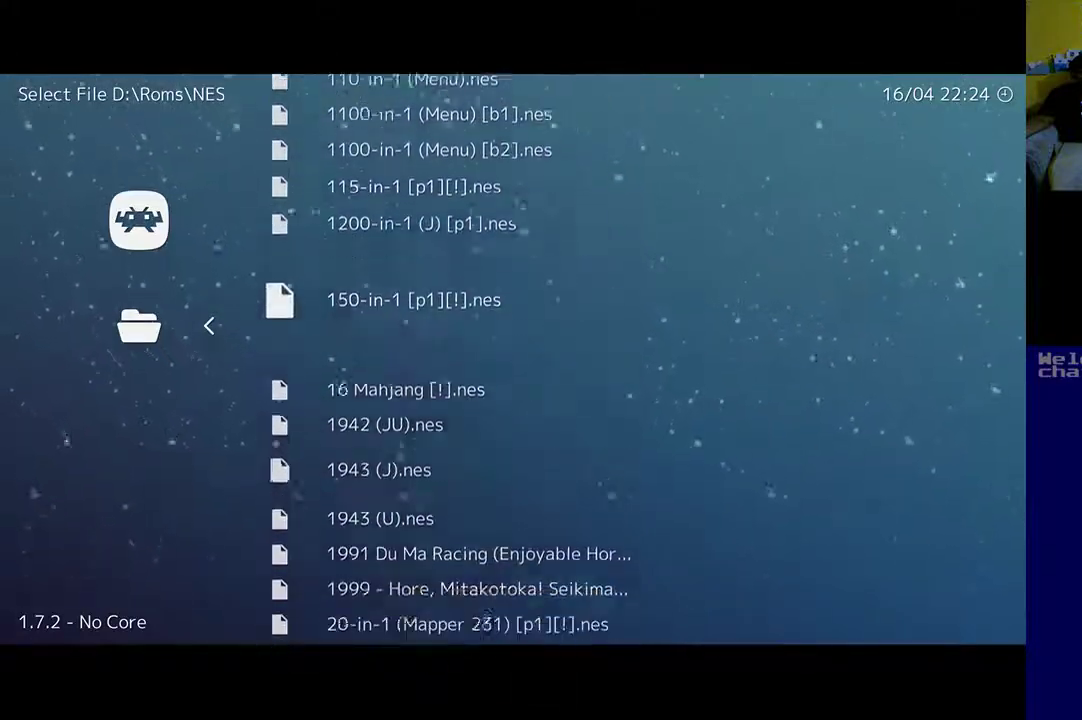
{"buttons": [], "left_stick": "center", "right_stick": "center", "events": [[483, "DPAD_DOWN", "up"]]}
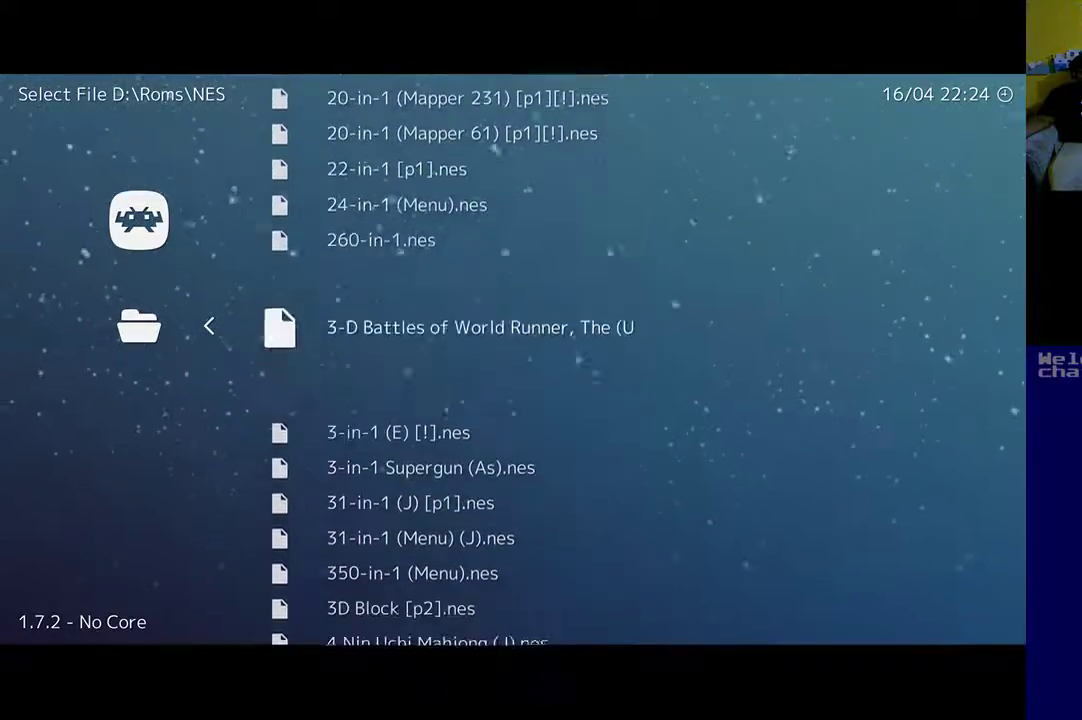
{"buttons": ["DPAD_DOWN"], "left_stick": "center", "right_stick": "center", "events": [[250, "DPAD_DOWN", "down"]]}
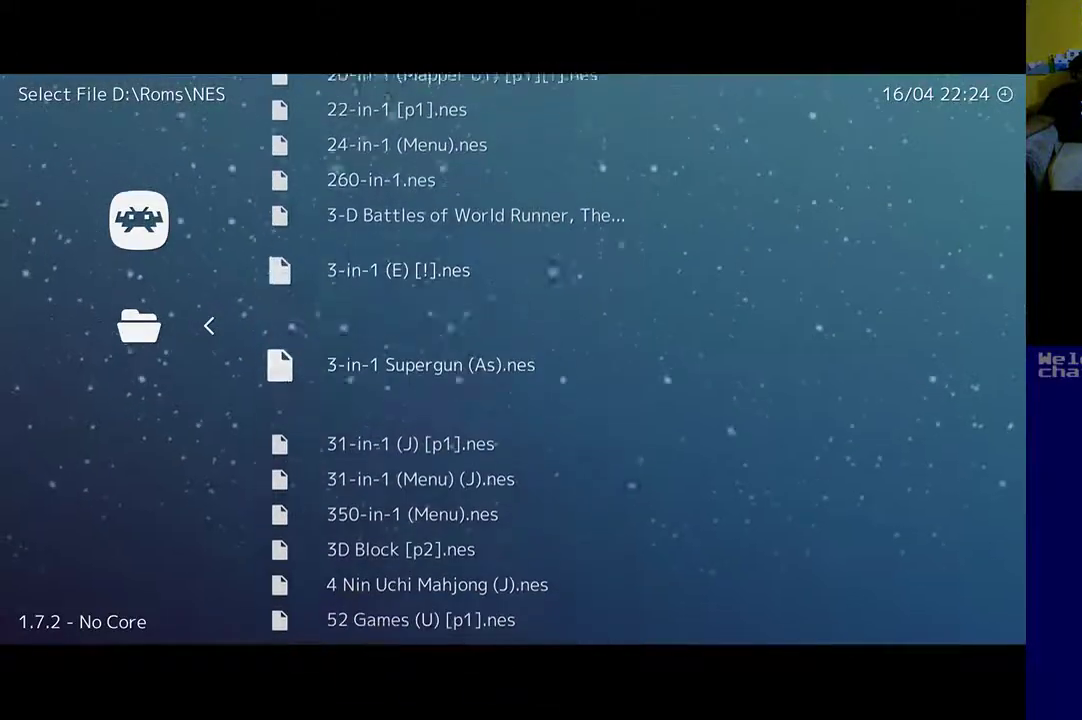
{"buttons": ["DPAD_DOWN"], "left_stick": "center", "right_stick": "center", "events": []}
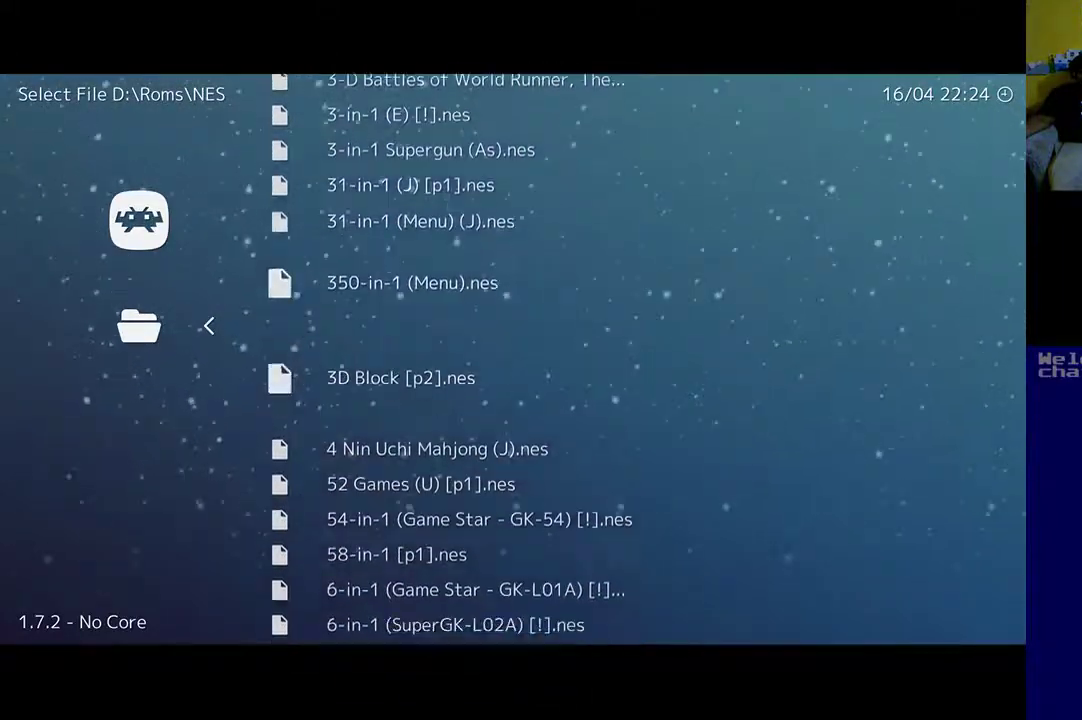
{"buttons": ["DPAD_DOWN"], "left_stick": "center", "right_stick": "center", "events": []}